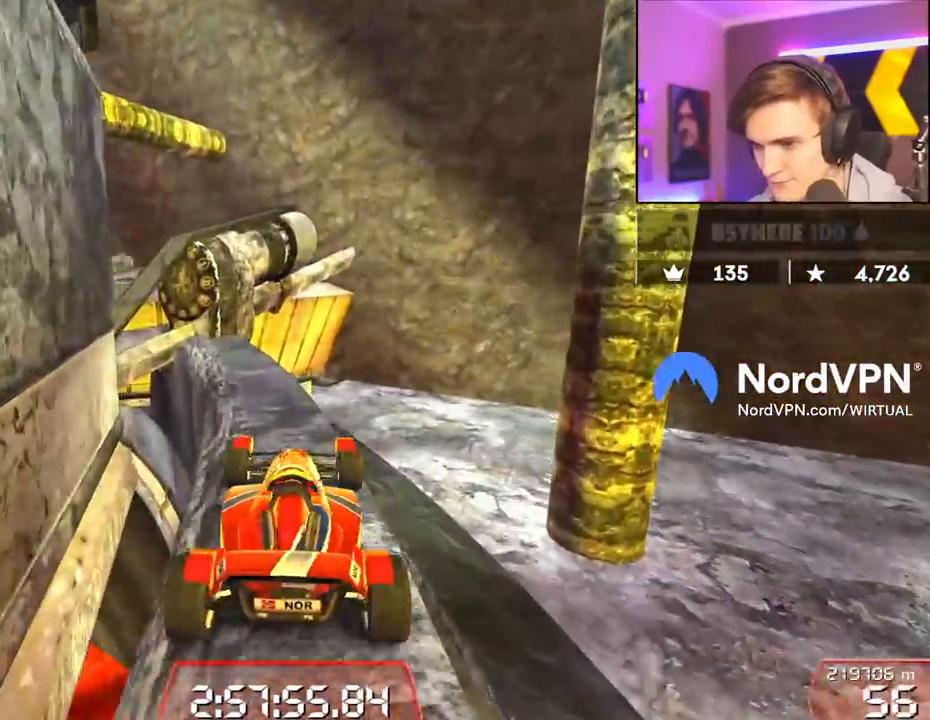
Gameplay with keyboard; each line is a JSON object with the keys held at the frame after it. "events" lists presses ("down") and releases ("up") of "brake", "down", "left", "right" and "up" between this image and that frame as [ms after this image, input, new state], when the widget could be followed in between. No other keys are recorded. Mouse input is not recorded. Key names are as the overlay labels them; some are game actions (e.g. jump) rather than physical keys.
{"keys": [], "events": [[34, "left", "down"], [134, "left", "up"]]}
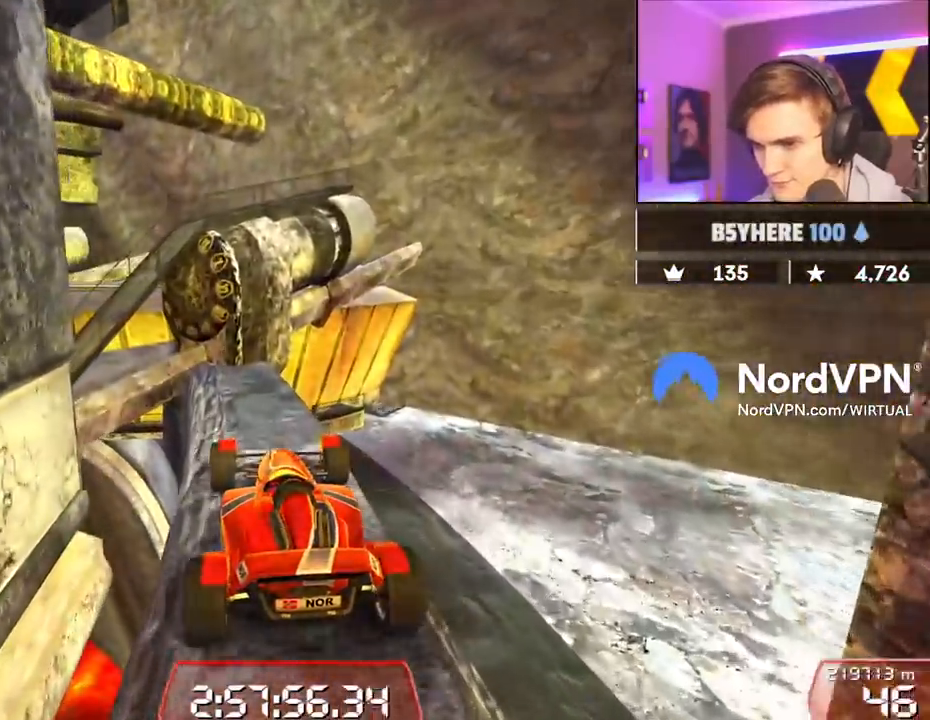
{"keys": ["left"], "events": [[234, "left", "down"], [284, "up", "down"], [467, "up", "up"]]}
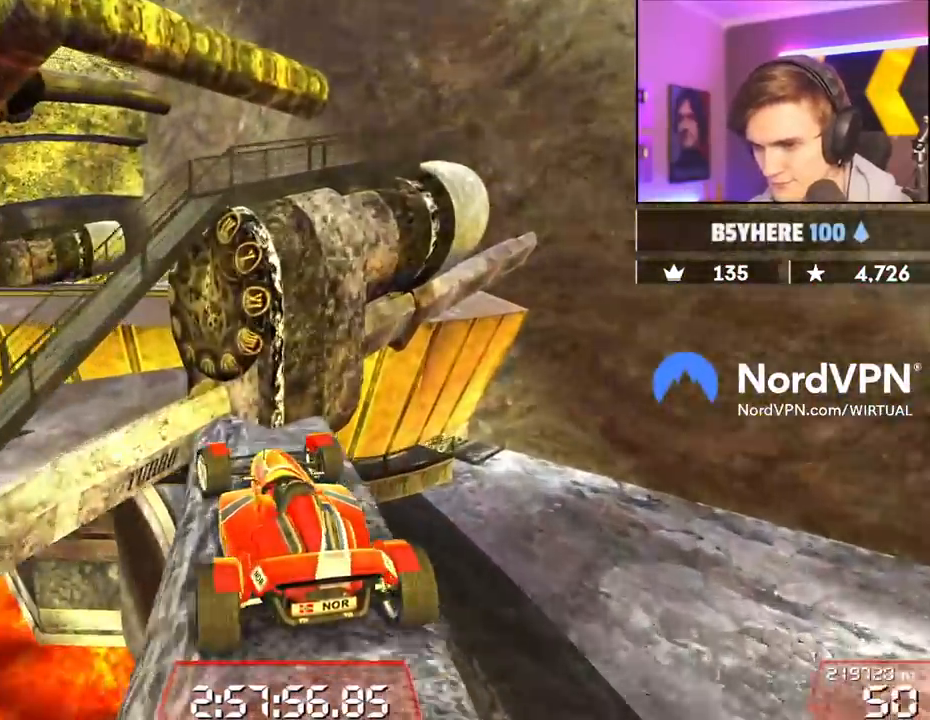
{"keys": ["right", "up"], "events": [[117, "up", "down"], [200, "left", "up"], [200, "right", "down"]]}
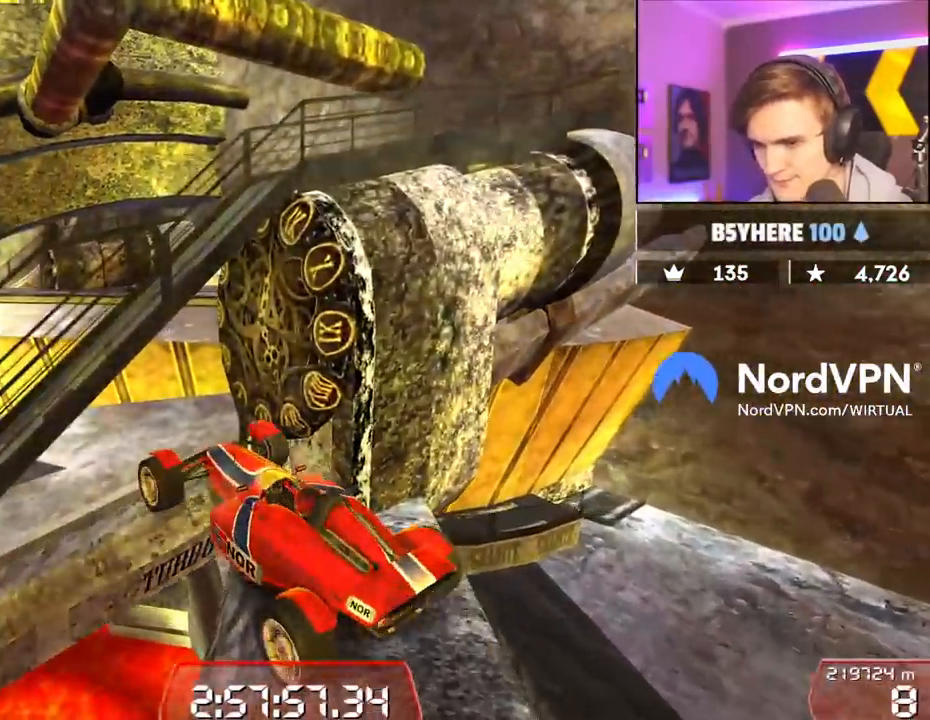
{"keys": ["right", "up"], "events": [[134, "right", "up"], [317, "right", "down"]]}
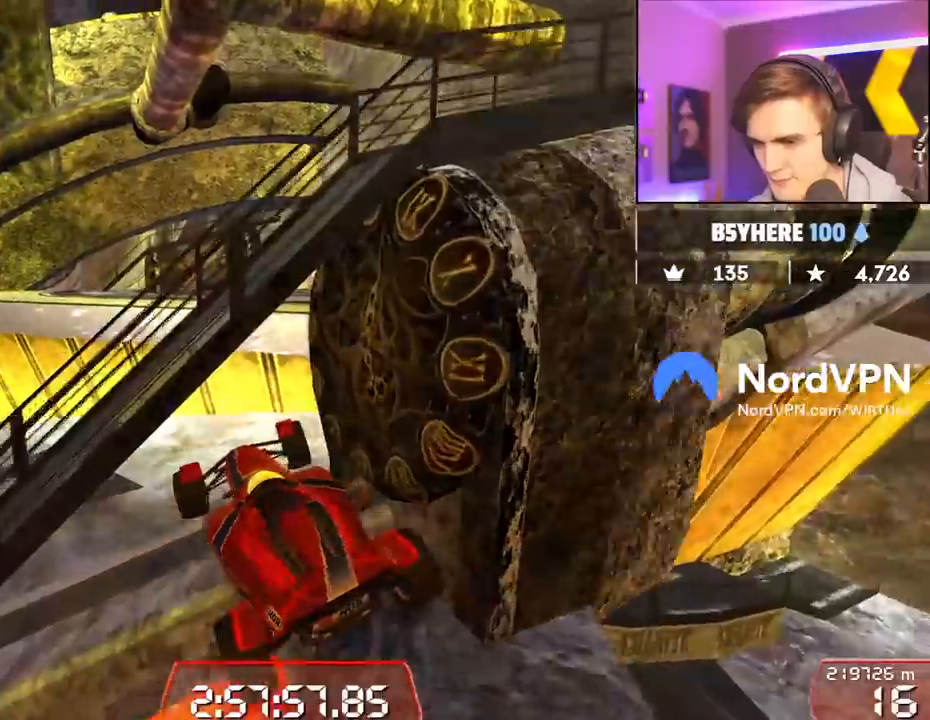
{"keys": [], "events": [[100, "right", "up"], [100, "up", "up"], [200, "left", "down"], [284, "left", "up"]]}
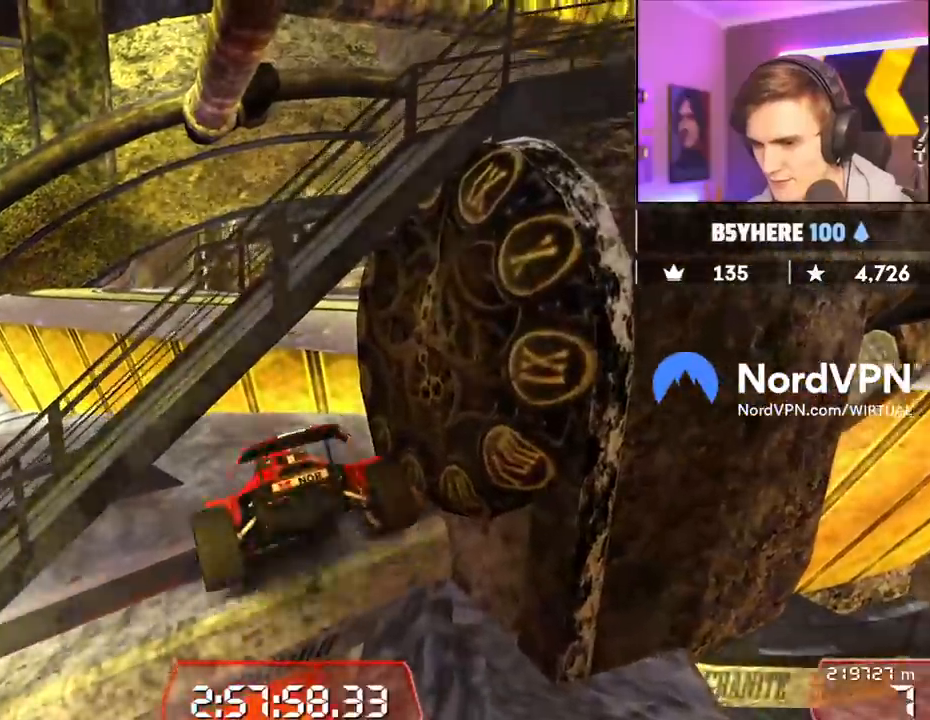
{"keys": ["left", "up"], "events": [[17, "up", "down"], [167, "left", "down"], [350, "left", "up"], [450, "left", "down"]]}
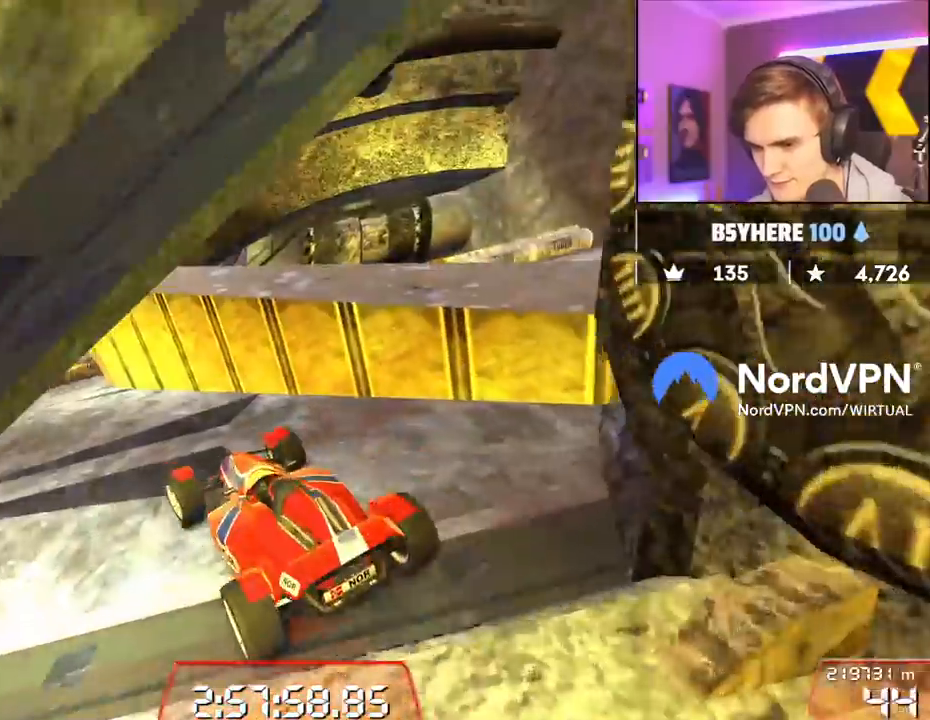
{"keys": ["left", "up"], "events": [[34, "left", "up"], [134, "left", "down"], [367, "left", "up"], [417, "left", "down"]]}
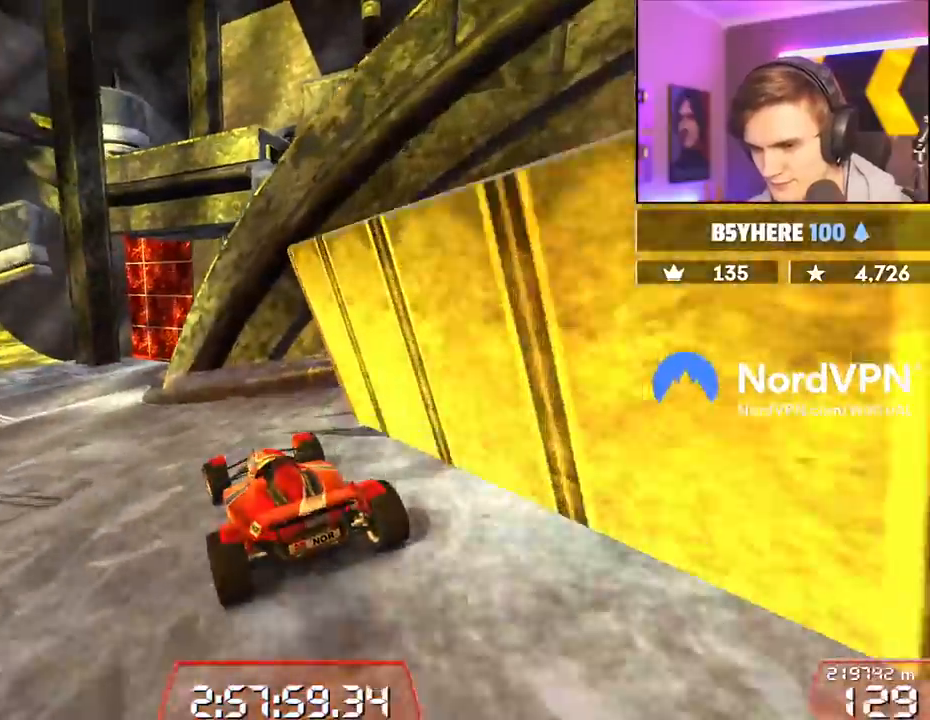
{"keys": ["up"], "events": [[50, "left", "up"], [150, "left", "down"], [334, "left", "up"]]}
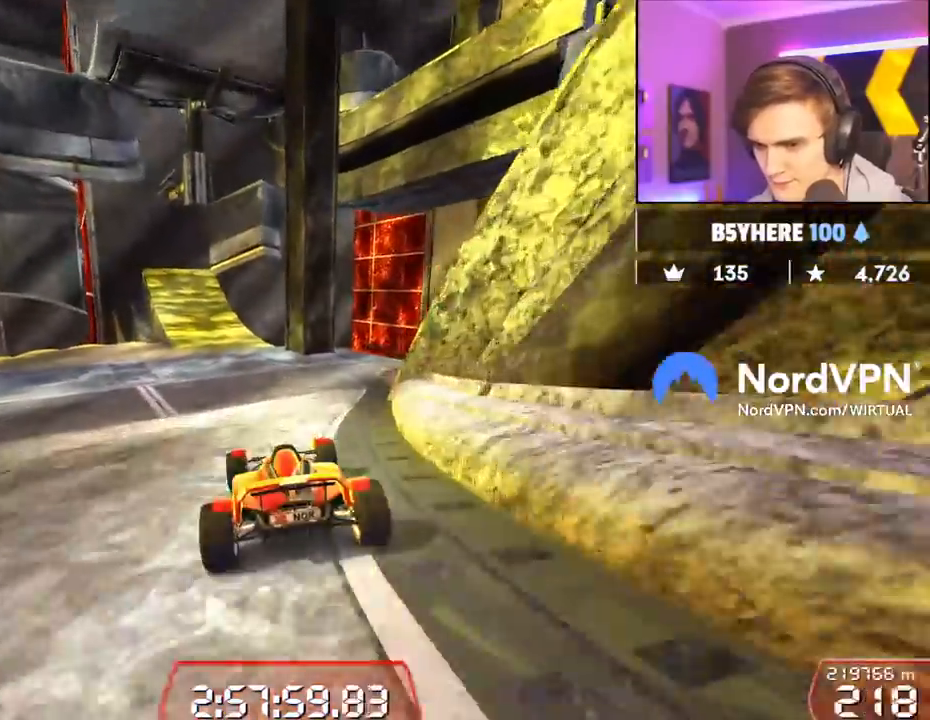
{"keys": ["up"], "events": [[17, "left", "down"], [117, "left", "up"], [250, "left", "down"], [400, "left", "up"]]}
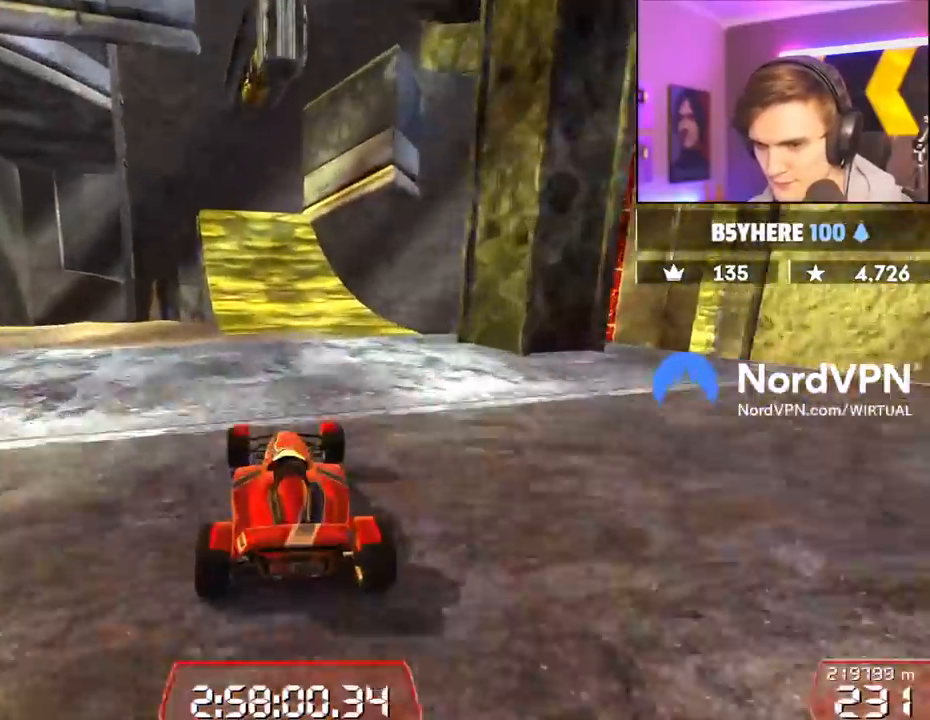
{"keys": ["up"], "events": []}
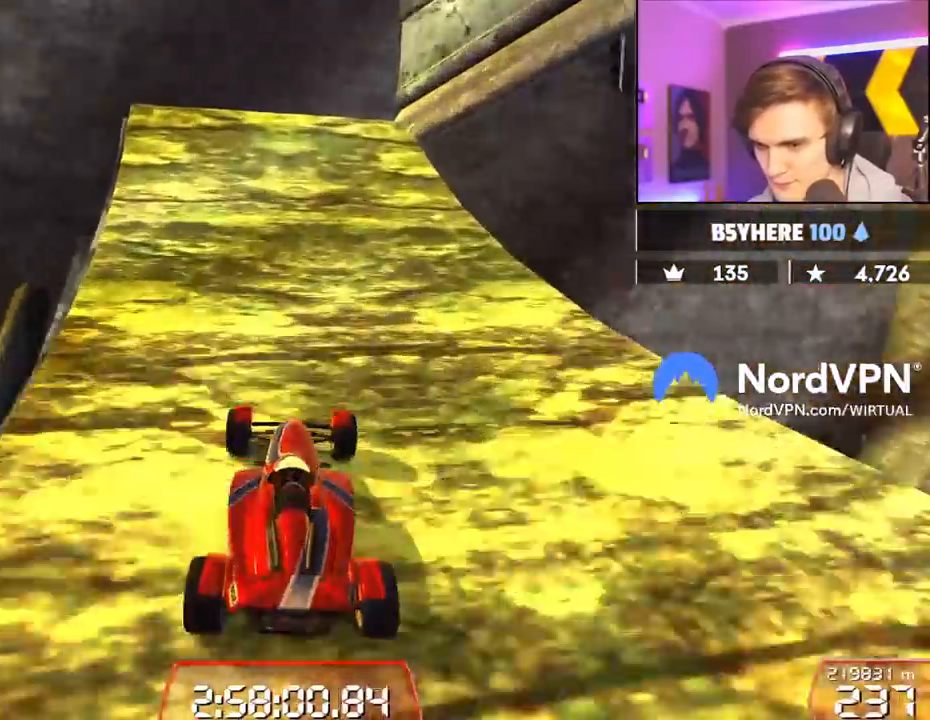
{"keys": ["up"], "events": [[150, "right", "down"], [200, "right", "up"]]}
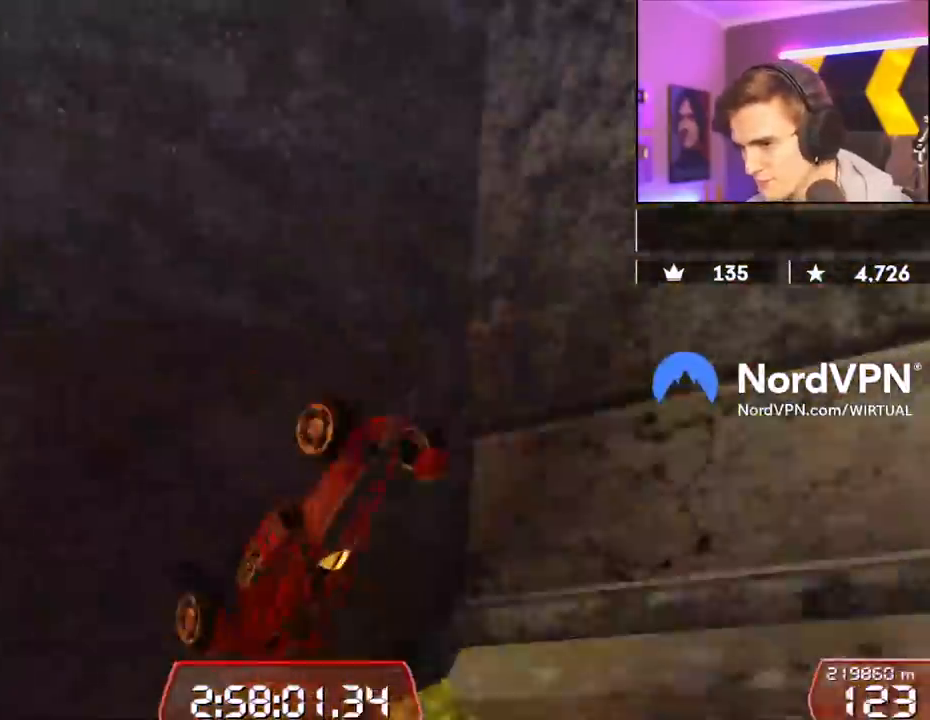
{"keys": ["up"], "events": [[200, "left", "down"], [400, "left", "up"]]}
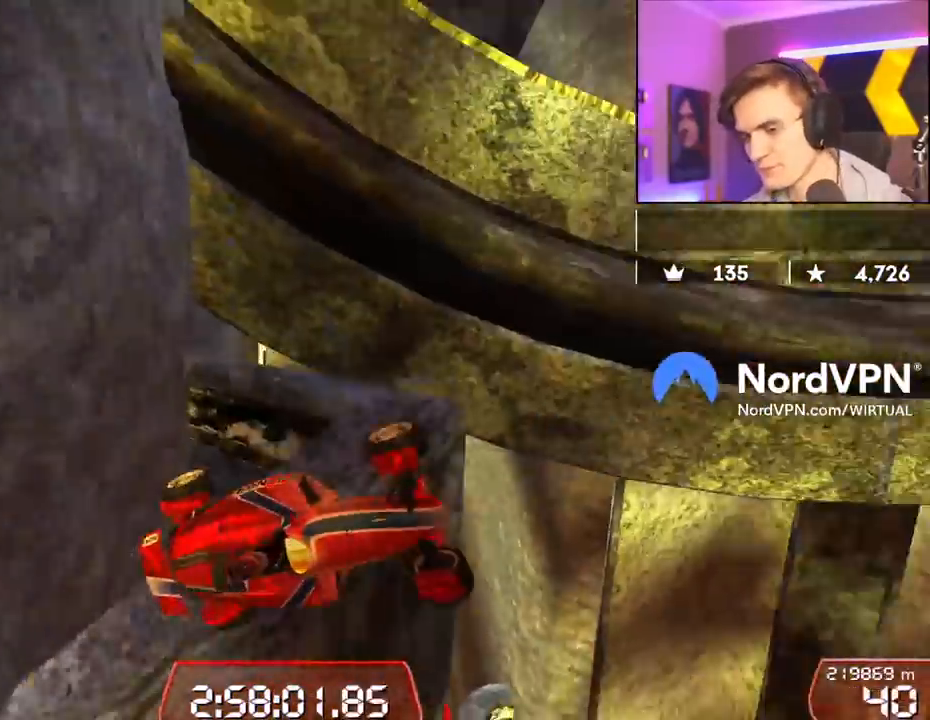
{"keys": ["left", "up"], "events": [[217, "left", "down"]]}
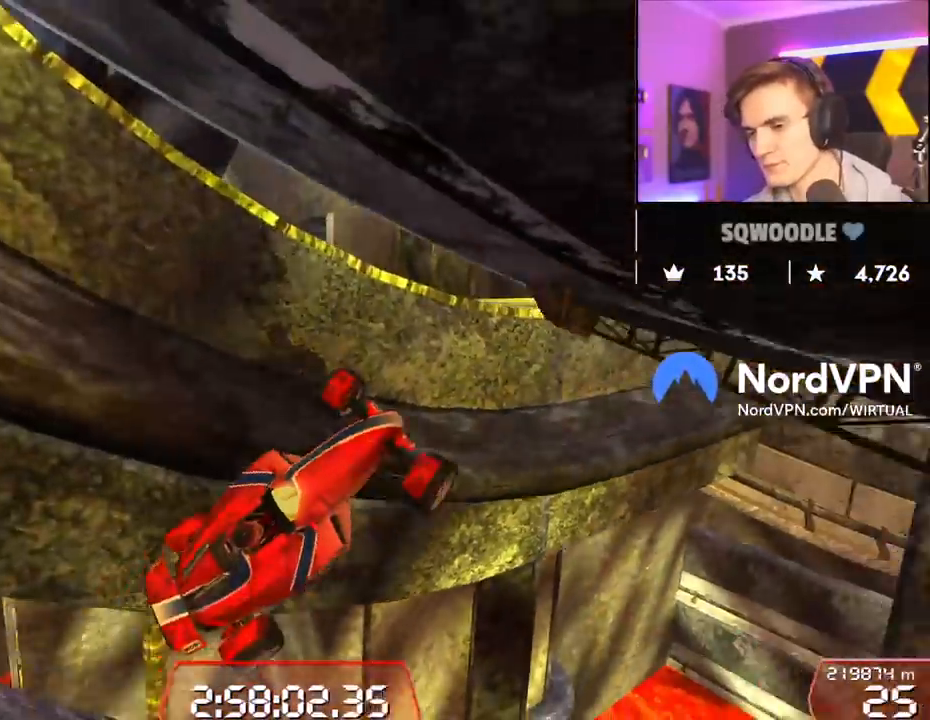
{"keys": ["right", "up"], "events": [[234, "left", "up"], [234, "right", "down"]]}
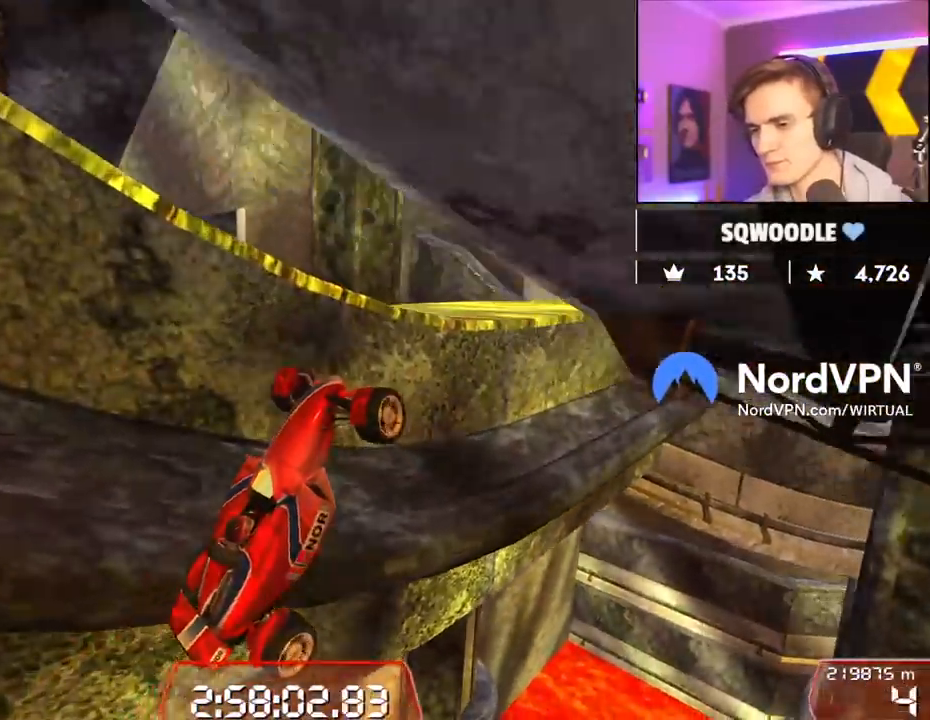
{"keys": ["up"], "events": [[250, "right", "up"]]}
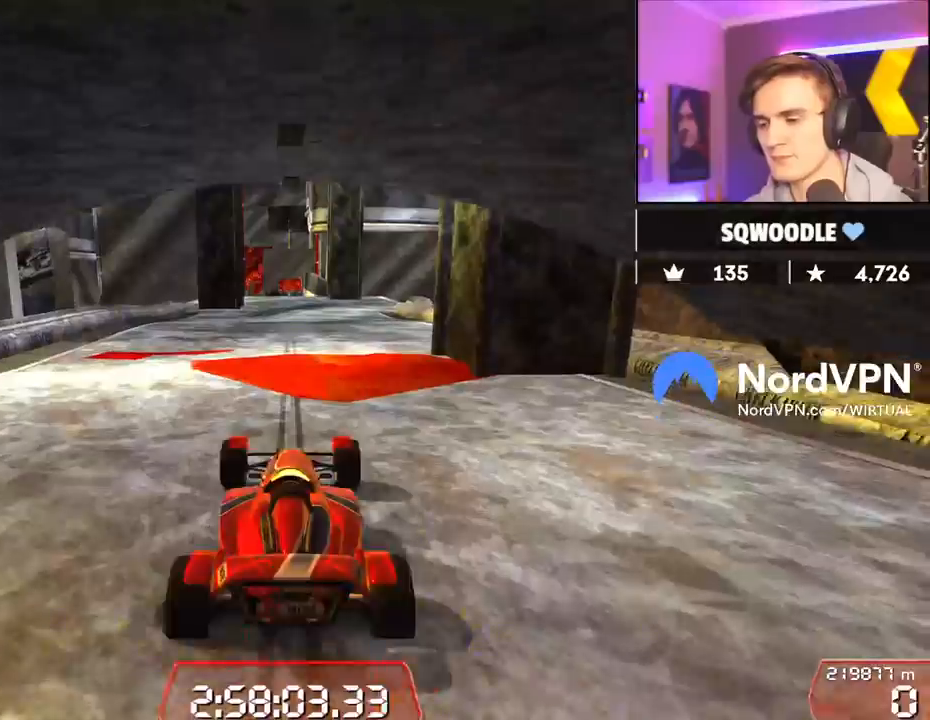
{"keys": ["up"], "events": []}
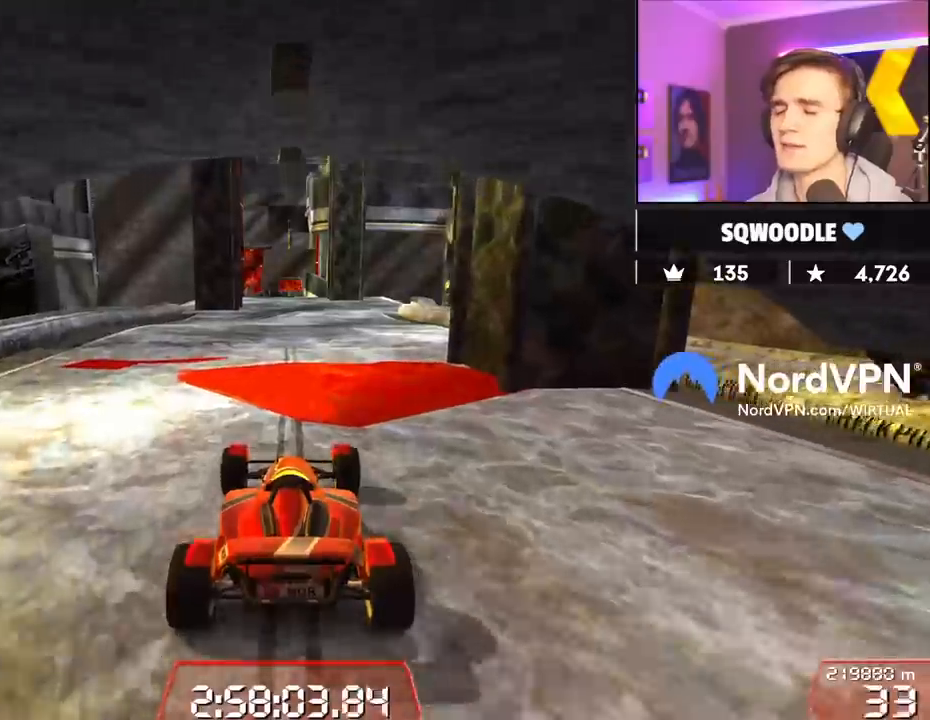
{"keys": ["up"], "events": [[50, "left", "down"], [184, "left", "up"]]}
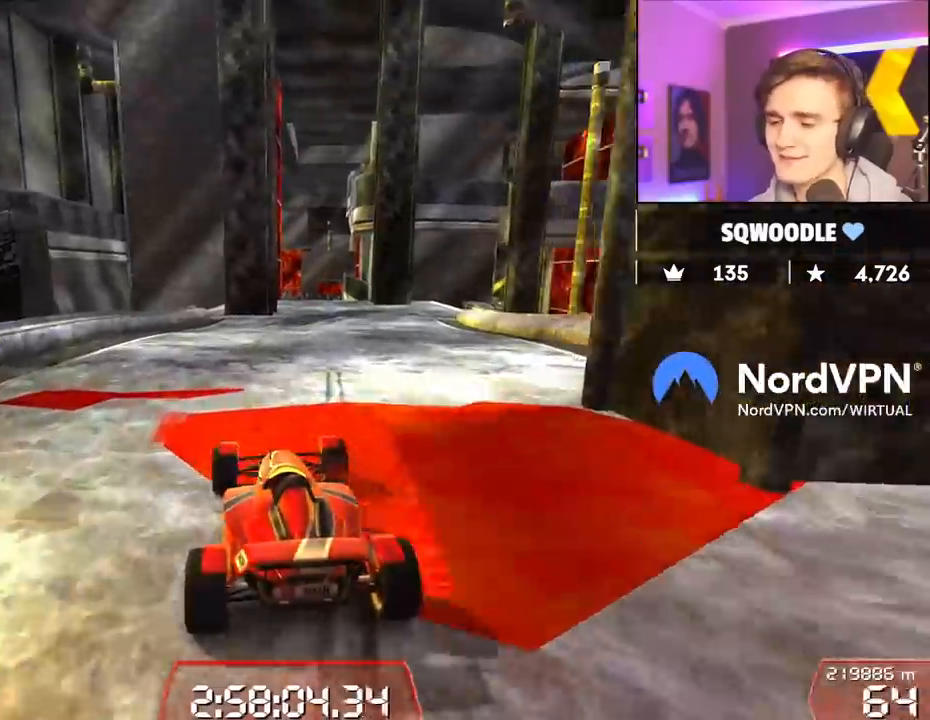
{"keys": ["up"], "events": [[250, "right", "down"], [300, "right", "up"]]}
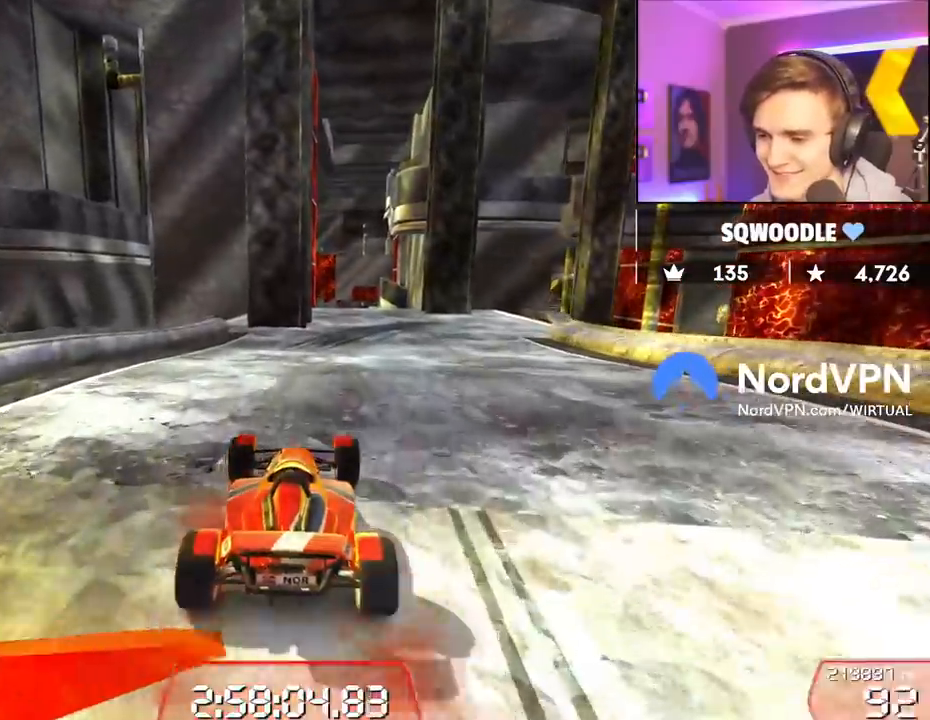
{"keys": ["right", "up"], "events": [[450, "right", "down"]]}
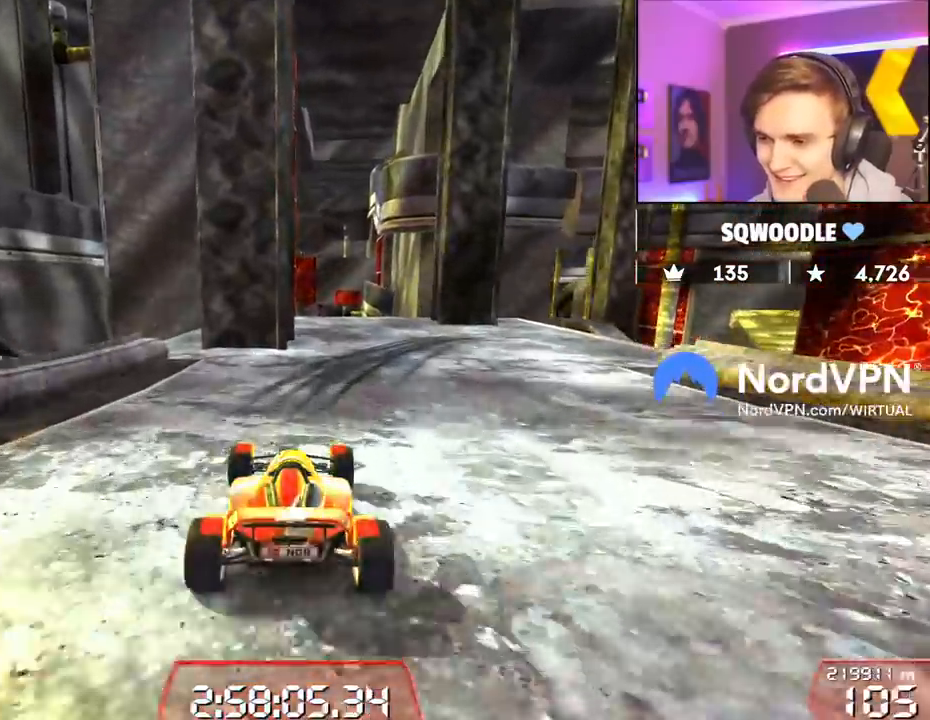
{"keys": ["brake", "right", "up"], "events": [[334, "brake", "down"], [334, "right", "up"], [384, "right", "down"]]}
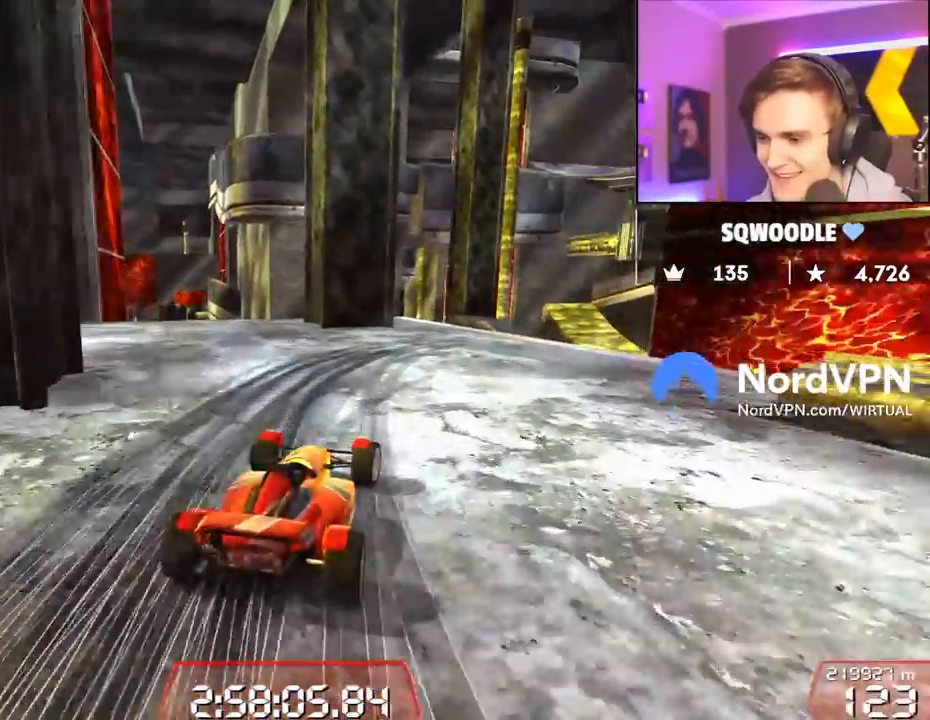
{"keys": ["brake"], "events": [[167, "up", "up"], [484, "right", "up"]]}
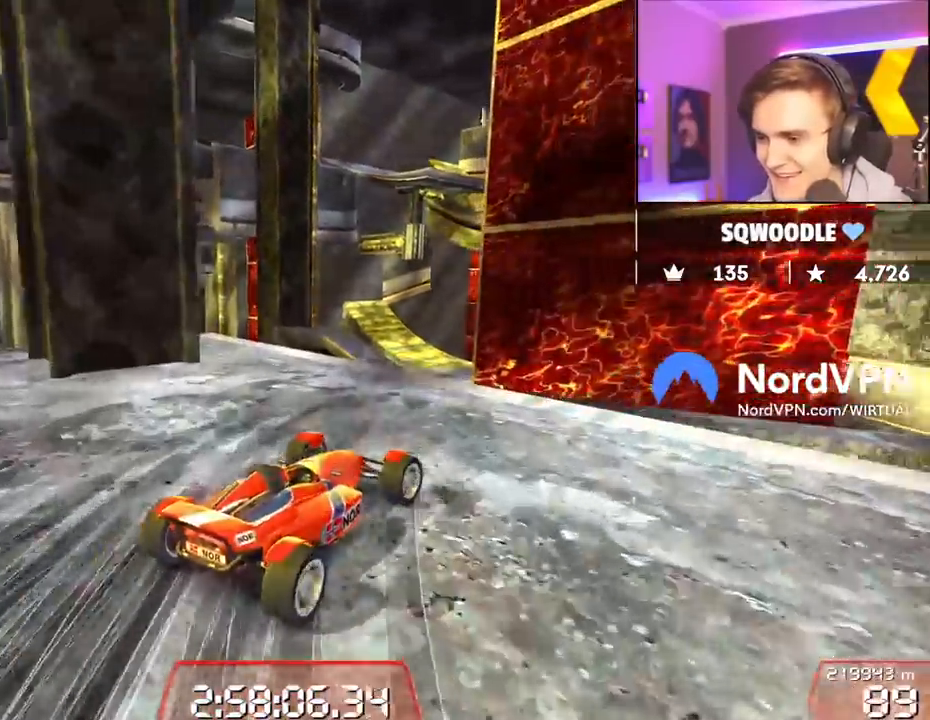
{"keys": ["brake", "up"], "events": [[34, "brake", "up"], [84, "right", "down"], [134, "up", "down"], [450, "brake", "down"], [450, "right", "up"]]}
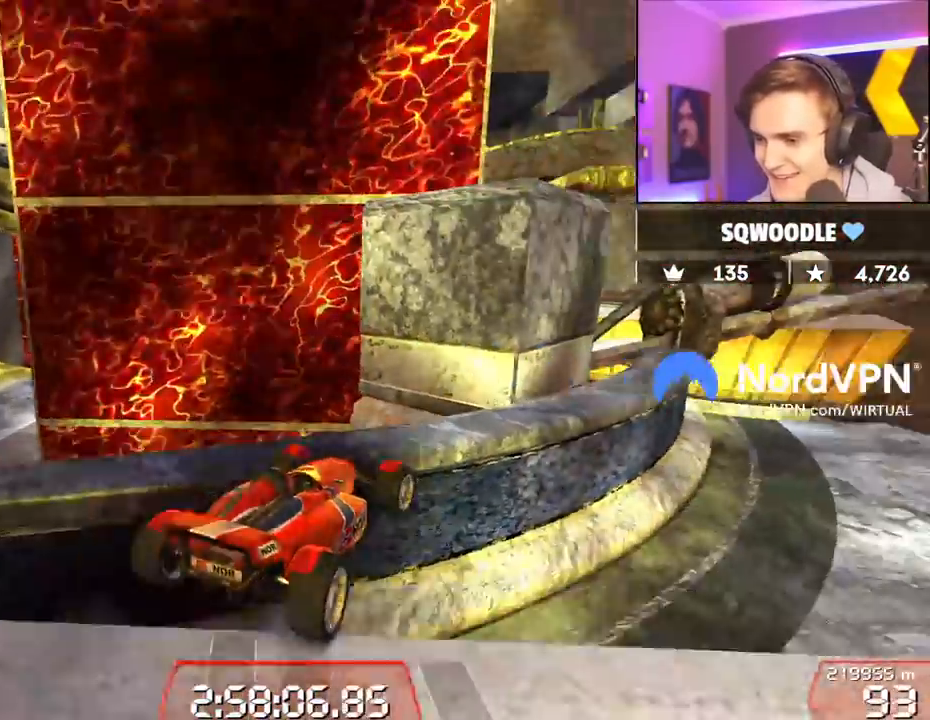
{"keys": [], "events": [[150, "up", "up"], [284, "brake", "up"], [334, "right", "down"], [467, "right", "up"]]}
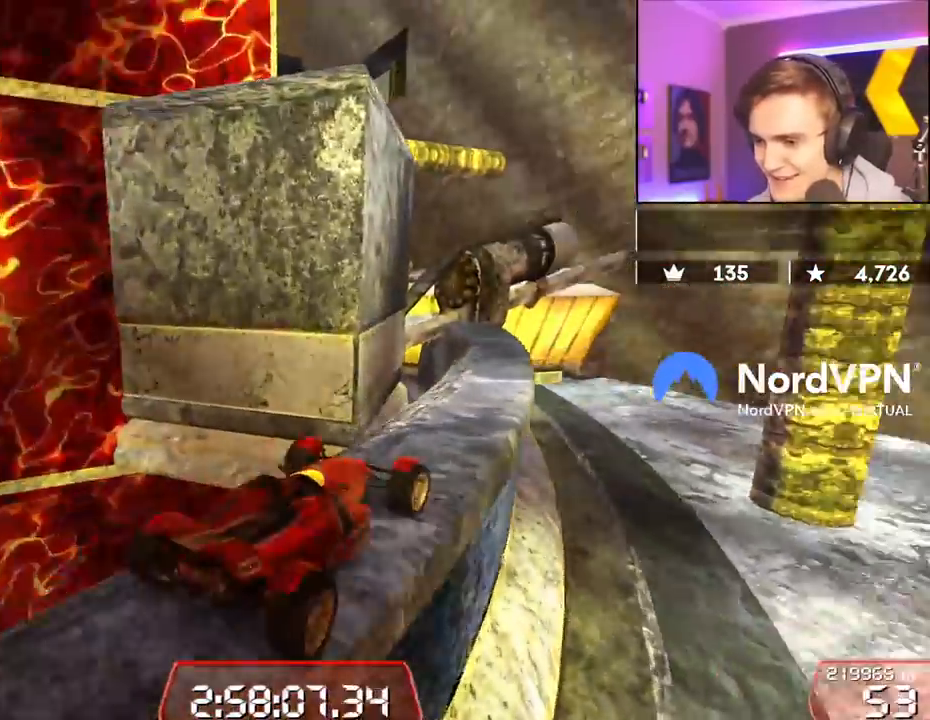
{"keys": ["up"], "events": [[250, "up", "down"], [350, "left", "down"], [434, "left", "up"]]}
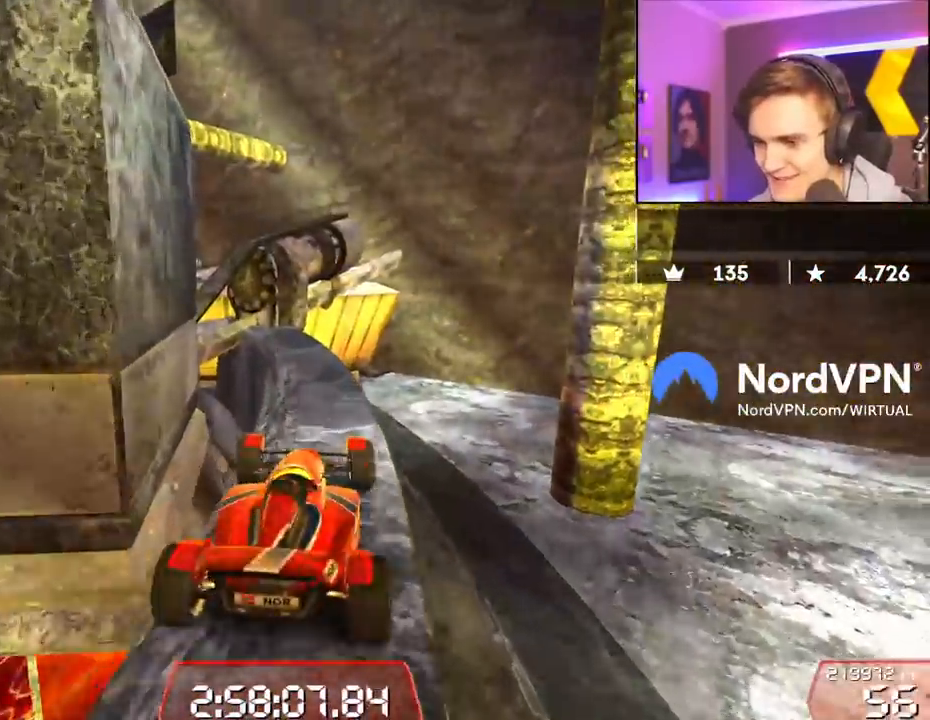
{"keys": [], "events": [[217, "up", "up"]]}
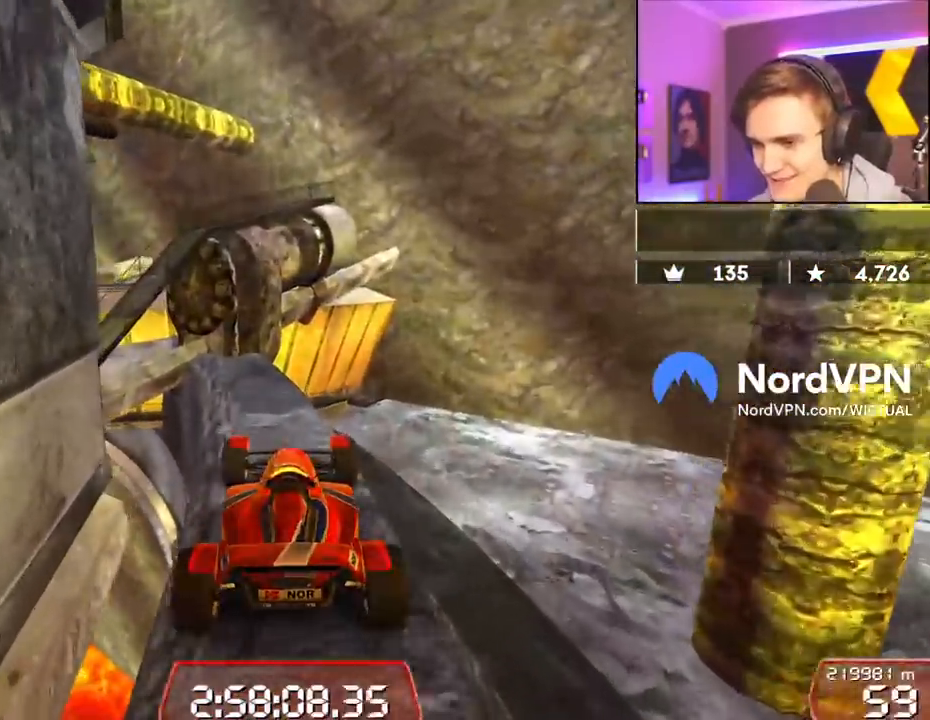
{"keys": [], "events": [[100, "left", "down"], [234, "left", "up"], [334, "left", "down"], [434, "left", "up"]]}
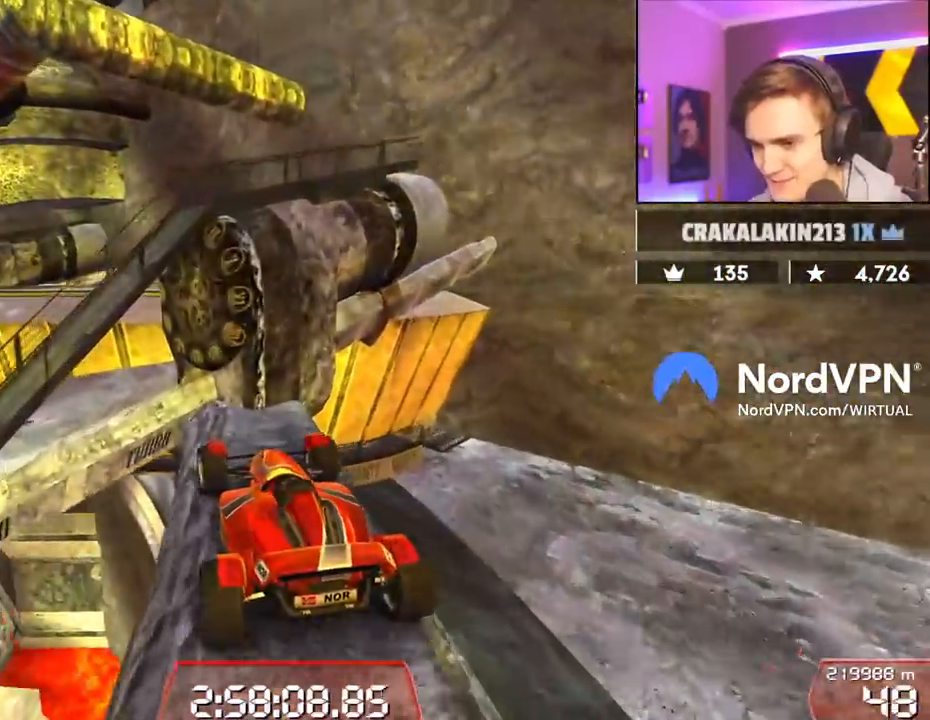
{"keys": ["right", "up"], "events": [[17, "left", "down"], [67, "up", "down"], [300, "left", "up"], [350, "right", "down"]]}
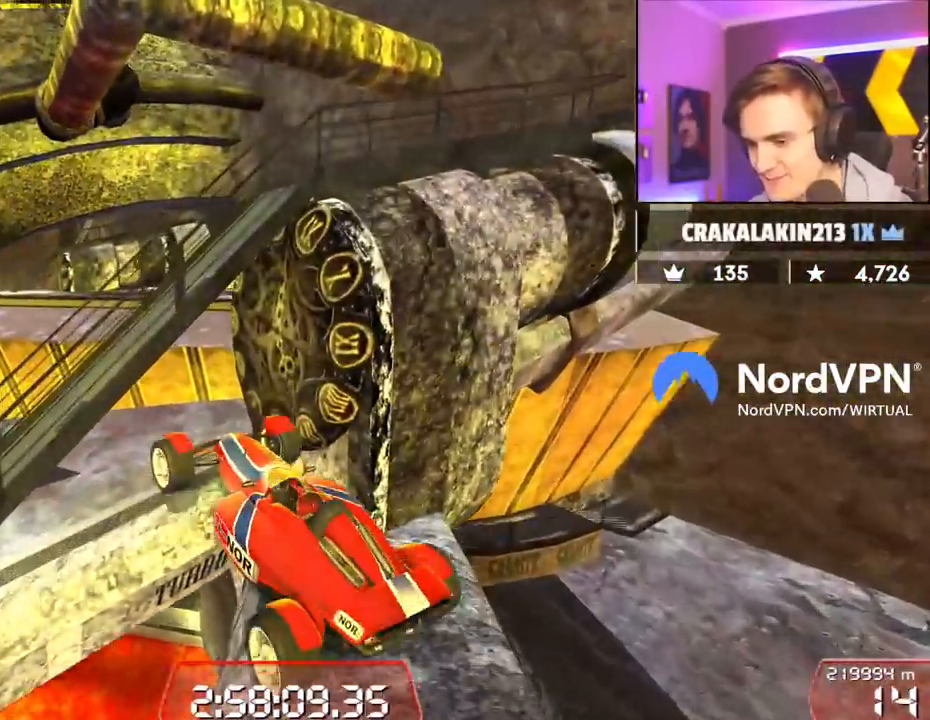
{"keys": ["up"], "events": [[84, "right", "up"], [367, "left", "down"], [500, "left", "up"]]}
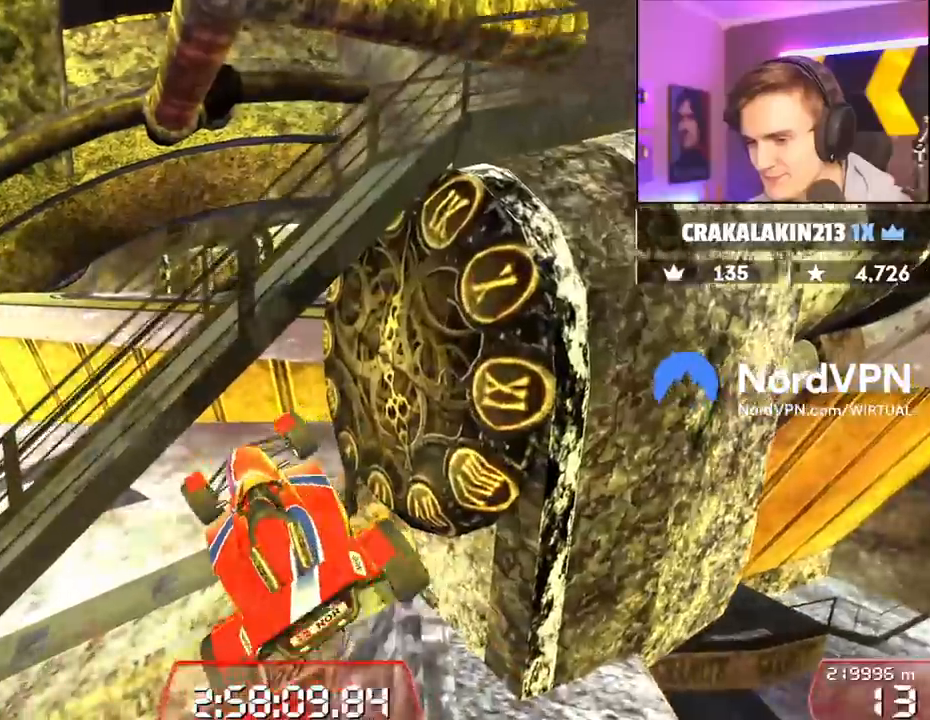
{"keys": [], "events": [[100, "up", "up"], [434, "left", "down"], [467, "left", "up"]]}
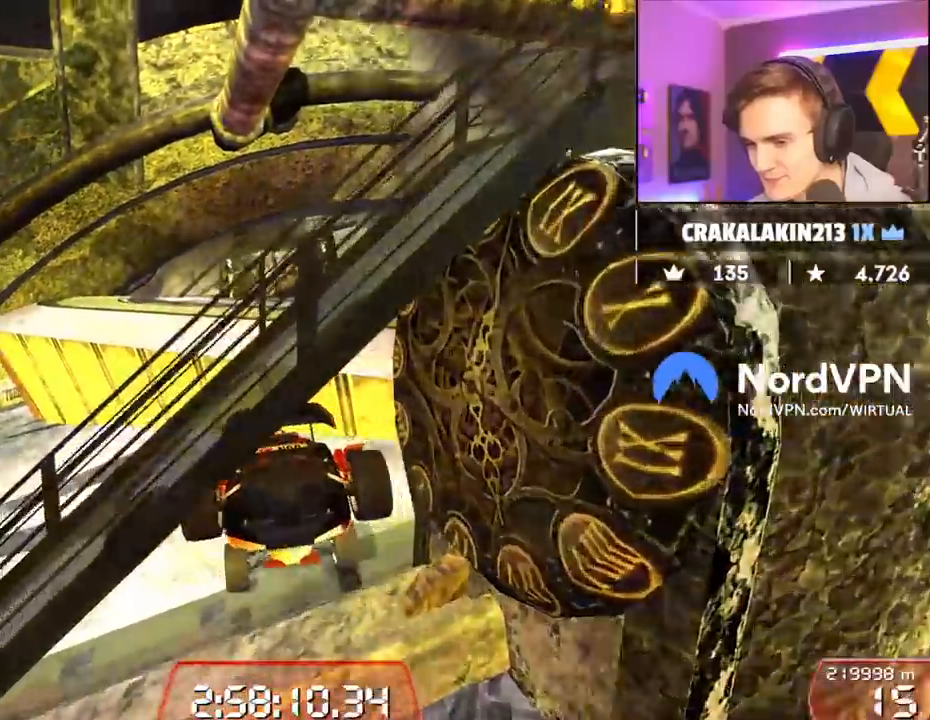
{"keys": ["left", "up"], "events": [[117, "left", "down"], [400, "left", "up"], [400, "up", "down"], [484, "left", "down"]]}